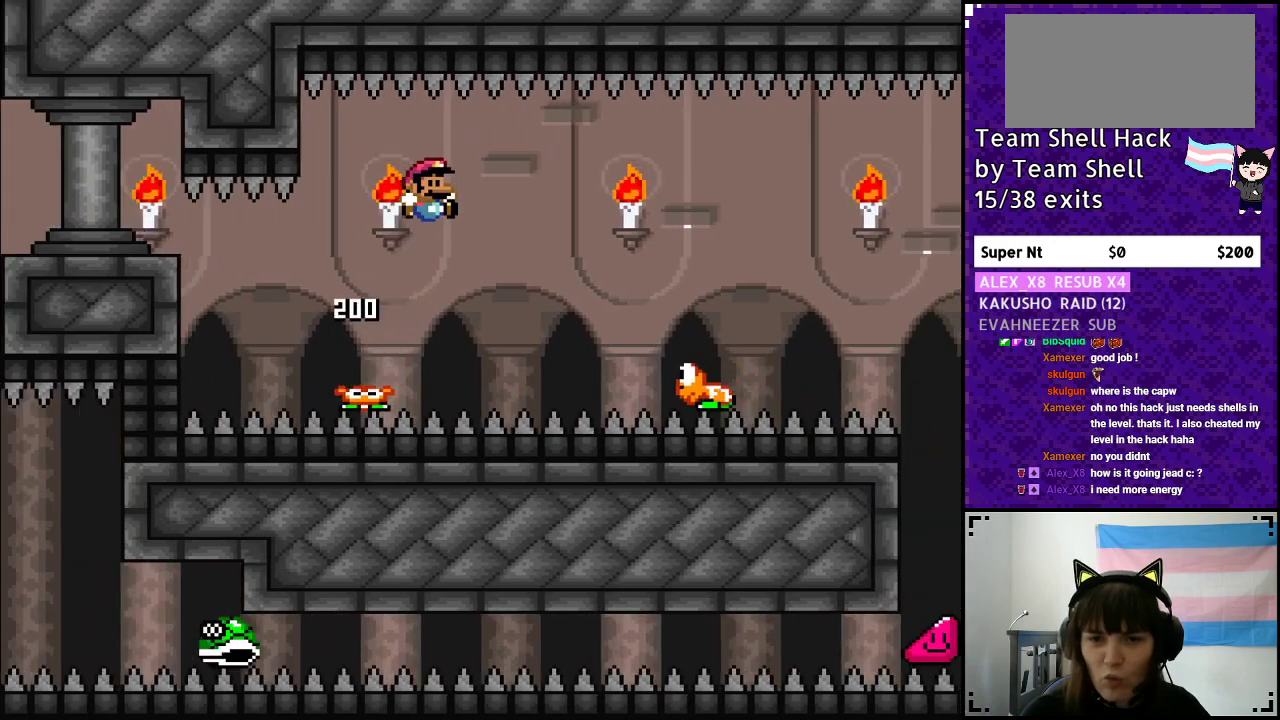
Gameplay with a controller (Nintendo layout); each line is a JSON object with the inputs held at the frame after it. "events" lists button and stick changes between this image and that frame as [ms after this image, input, new state], when the widget could be followed in between. Not read: L3 R3.
{"buttons": ["B", "Y", "DPAD_RIGHT"], "events": [[350, "B", "down"]]}
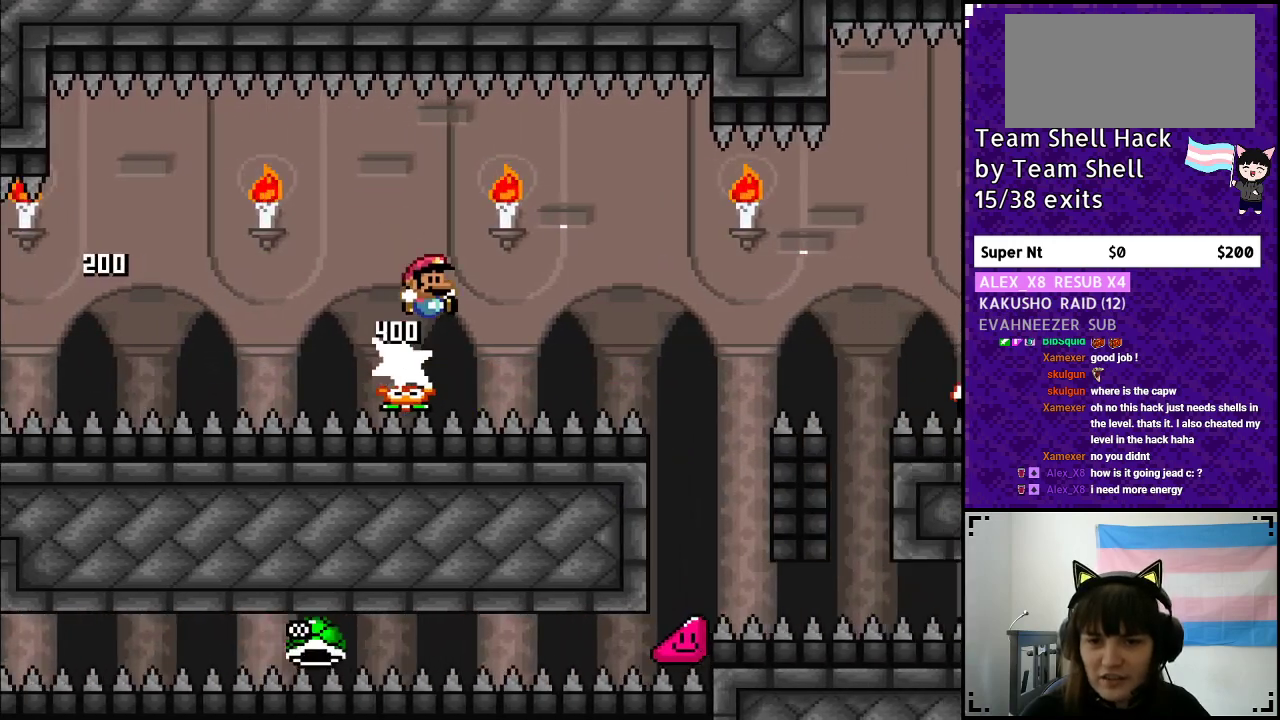
{"buttons": ["B", "Y", "DPAD_RIGHT"], "events": [[100, "B", "up"], [367, "B", "down"]]}
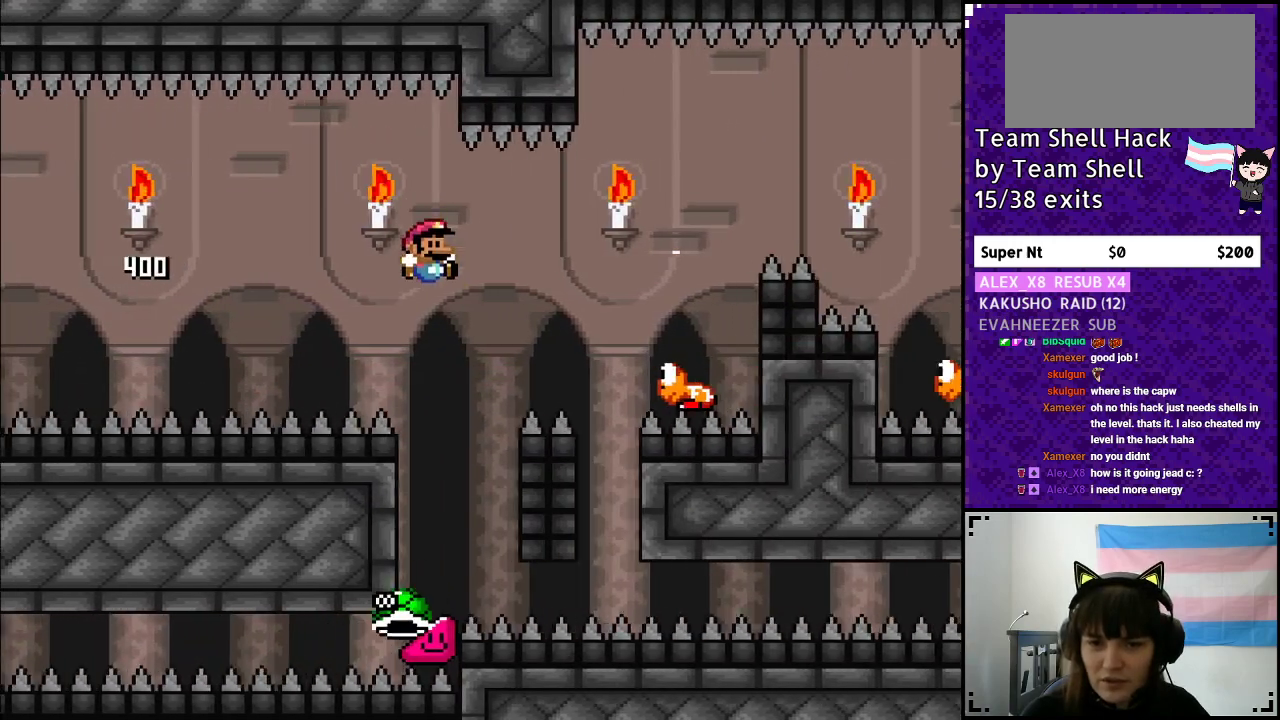
{"buttons": ["B", "Y", "DPAD_RIGHT"], "events": [[17, "DPAD_RIGHT", "up"], [17, "DPAD_UP", "down"], [33, "DPAD_UP", "up"], [50, "DPAD_LEFT", "down"], [250, "DPAD_LEFT", "up"], [267, "DPAD_UP", "down"], [283, "DPAD_UP", "up"], [333, "DPAD_RIGHT", "down"]]}
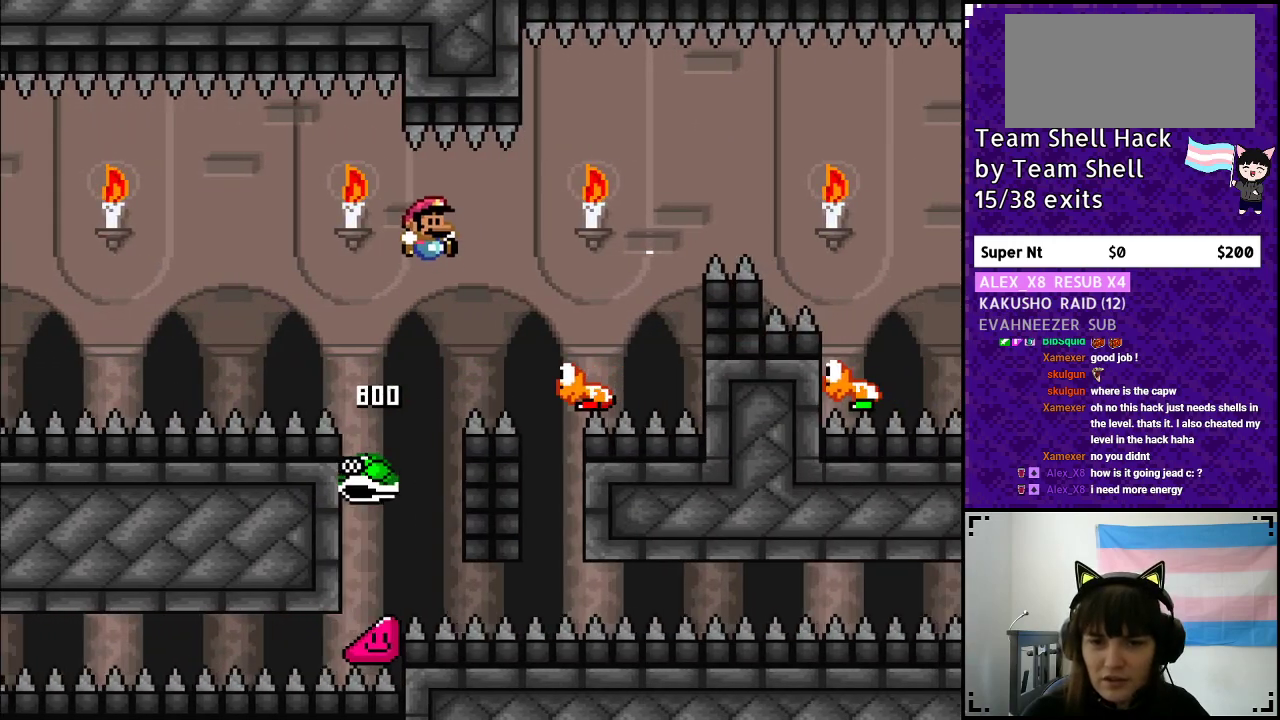
{"buttons": ["B", "Y", "DPAD_UP"], "events": [[17, "B", "up"], [167, "B", "down"], [383, "DPAD_RIGHT", "up"], [383, "DPAD_UP", "down"], [400, "DPAD_UP", "up"], [417, "DPAD_LEFT", "down"], [483, "DPAD_LEFT", "up"], [483, "DPAD_UP", "down"]]}
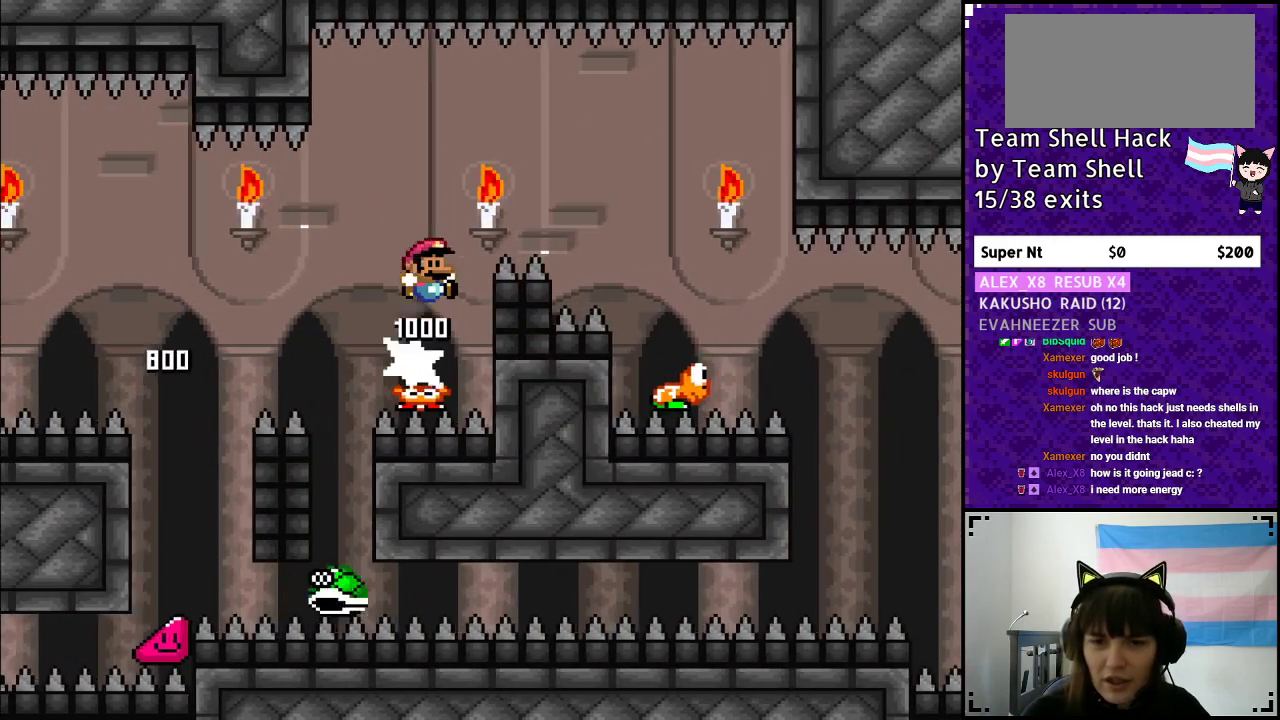
{"buttons": ["Y"], "events": [[33, "DPAD_RIGHT", "down"], [33, "DPAD_UP", "up"], [333, "B", "up"], [450, "DPAD_RIGHT", "up"]]}
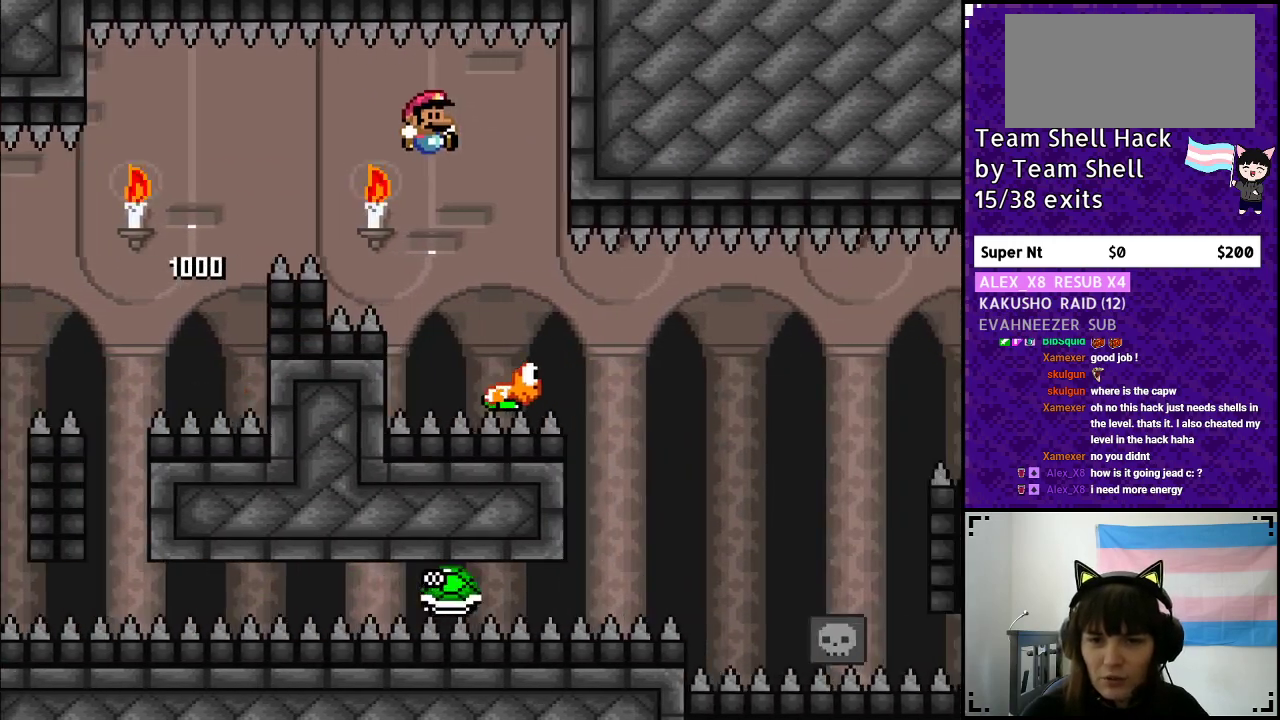
{"buttons": ["Y", "DPAD_RIGHT"], "events": [[383, "DPAD_RIGHT", "down"]]}
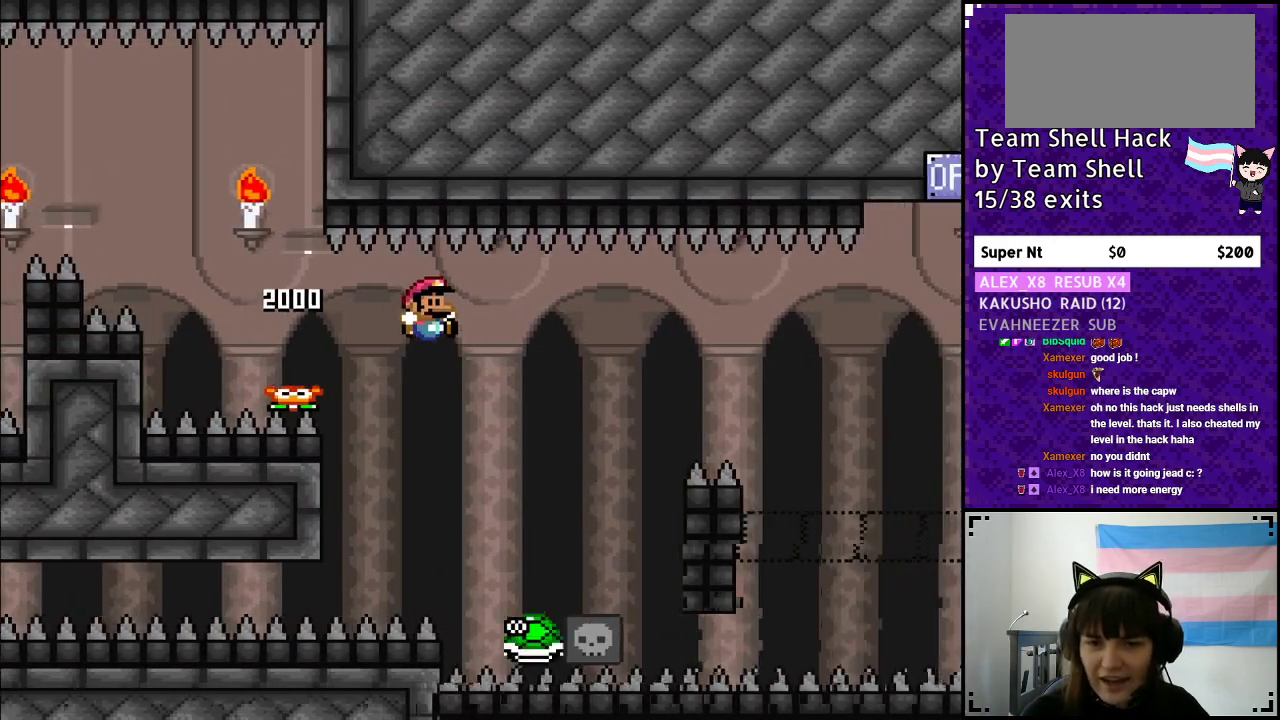
{"buttons": ["B", "Y", "DPAD_RIGHT"], "events": [[50, "B", "down"], [117, "DPAD_RIGHT", "up"], [117, "DPAD_UP", "down"], [133, "DPAD_LEFT", "down"], [150, "DPAD_UP", "up"], [367, "DPAD_LEFT", "up"], [367, "DPAD_UP", "down"], [400, "DPAD_UP", "up"], [450, "DPAD_RIGHT", "down"]]}
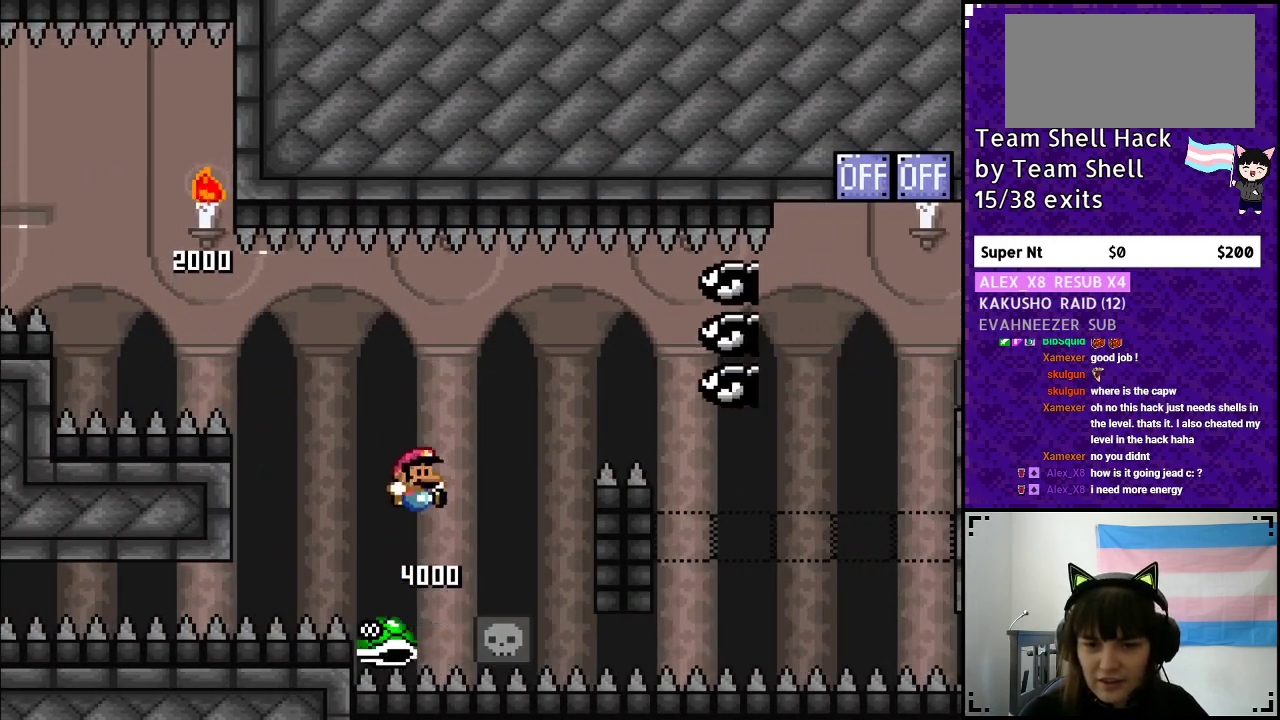
{"buttons": ["Y"], "events": [[83, "DPAD_RIGHT", "up"], [250, "DPAD_LEFT", "down"], [317, "B", "up"], [367, "DPAD_LEFT", "up"]]}
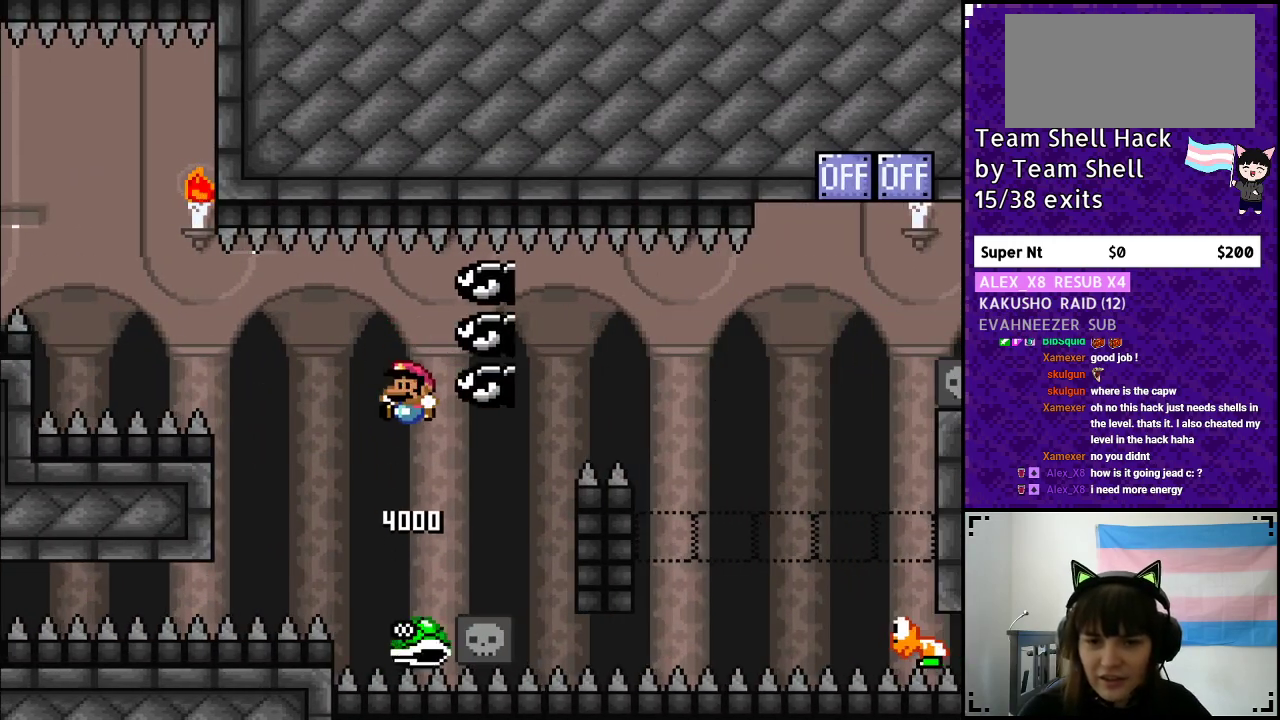
{"buttons": ["B", "Y"], "events": [[167, "DPAD_RIGHT", "down"], [283, "DPAD_RIGHT", "up"], [350, "DPAD_LEFT", "down"], [417, "B", "down"], [467, "DPAD_LEFT", "up"], [467, "DPAD_UP", "down"], [483, "DPAD_UP", "up"]]}
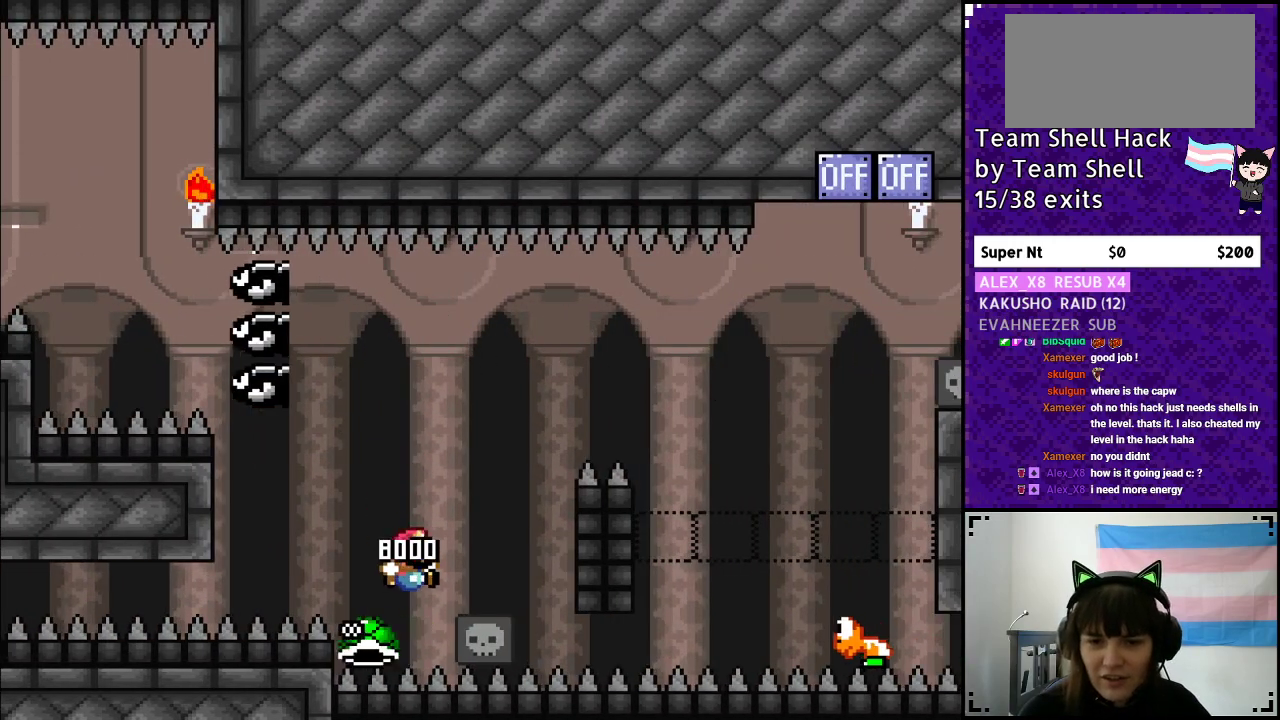
{"buttons": ["B", "Y", "DPAD_RIGHT"], "events": [[33, "DPAD_RIGHT", "down"]]}
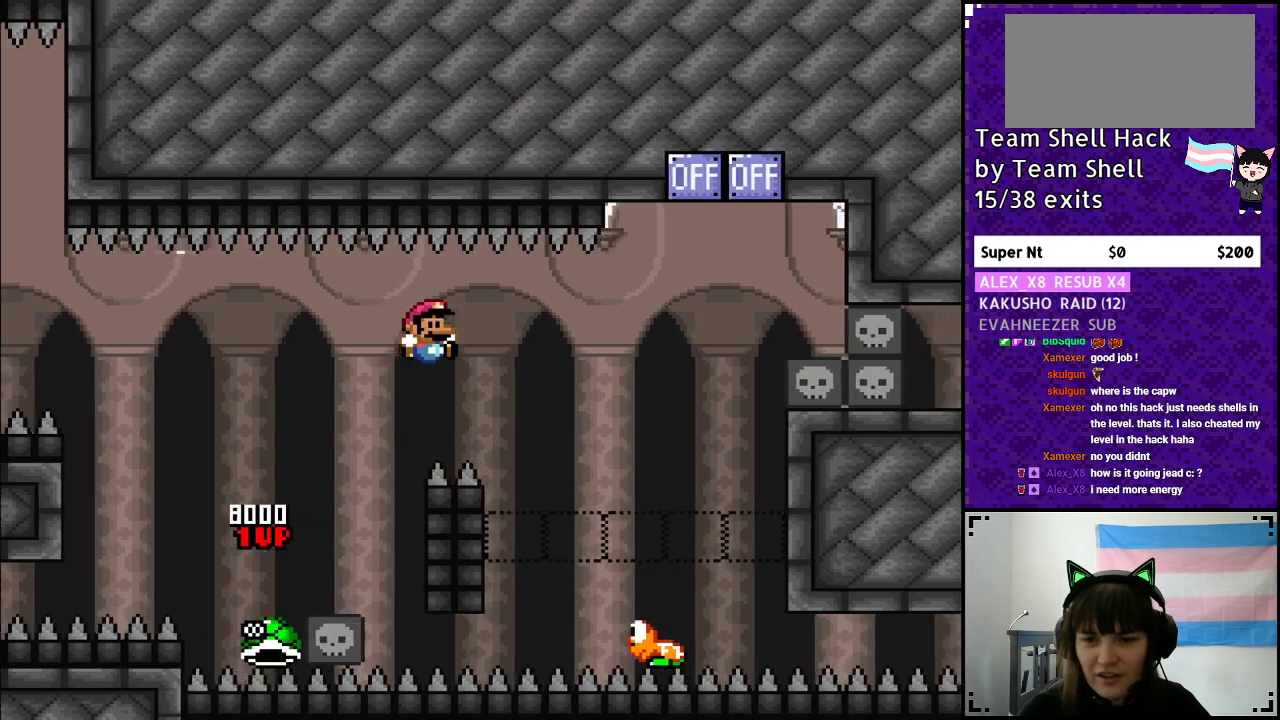
{"buttons": ["B", "Y"], "events": [[283, "DPAD_RIGHT", "up"], [333, "DPAD_LEFT", "down"], [483, "DPAD_LEFT", "up"]]}
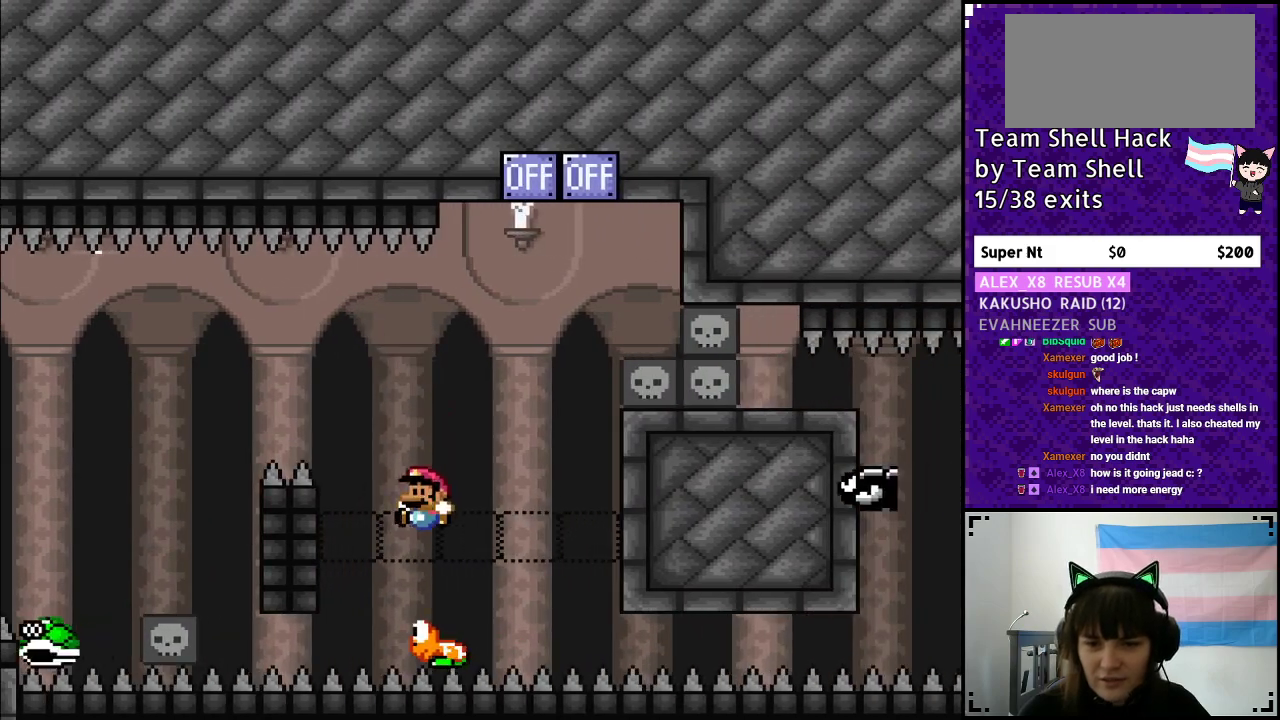
{"buttons": ["B", "Y", "DPAD_RIGHT"], "events": [[317, "DPAD_RIGHT", "down"]]}
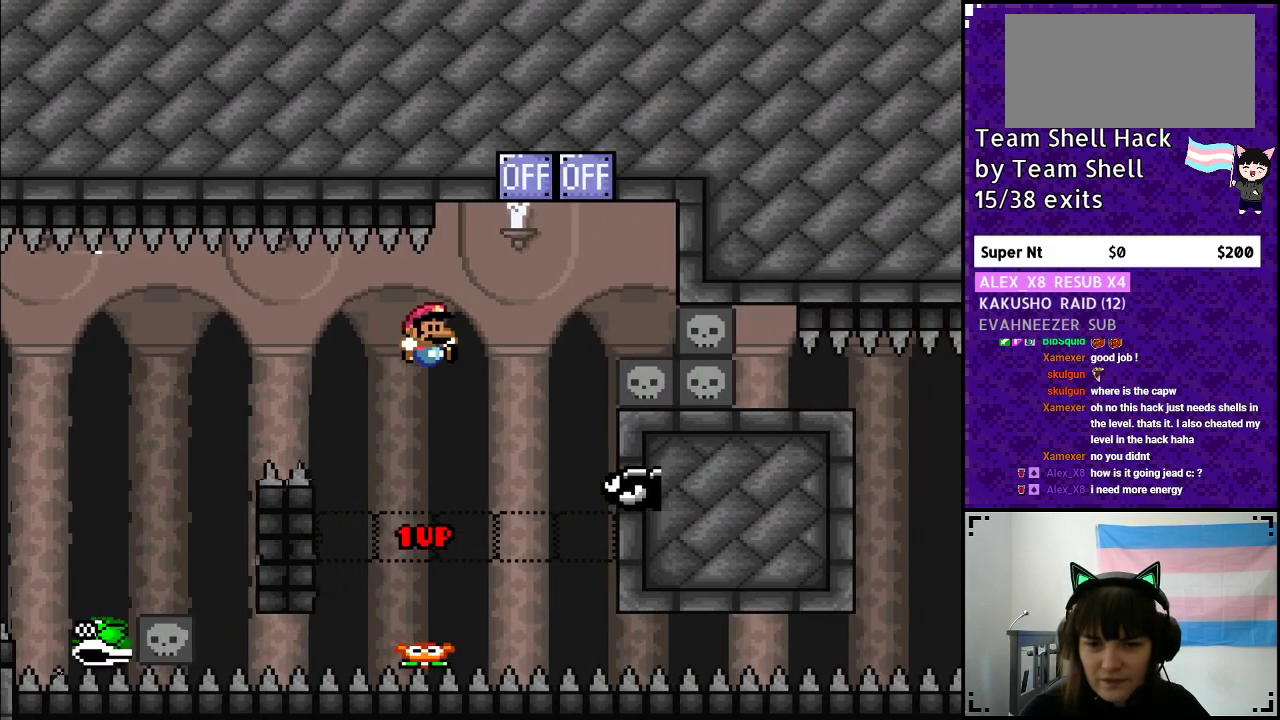
{"buttons": ["B", "Y", "DPAD_RIGHT"], "events": [[100, "DPAD_RIGHT", "up"], [217, "DPAD_LEFT", "down"], [317, "DPAD_LEFT", "up"], [350, "DPAD_UP", "down"], [367, "DPAD_UP", "up"], [433, "DPAD_RIGHT", "down"]]}
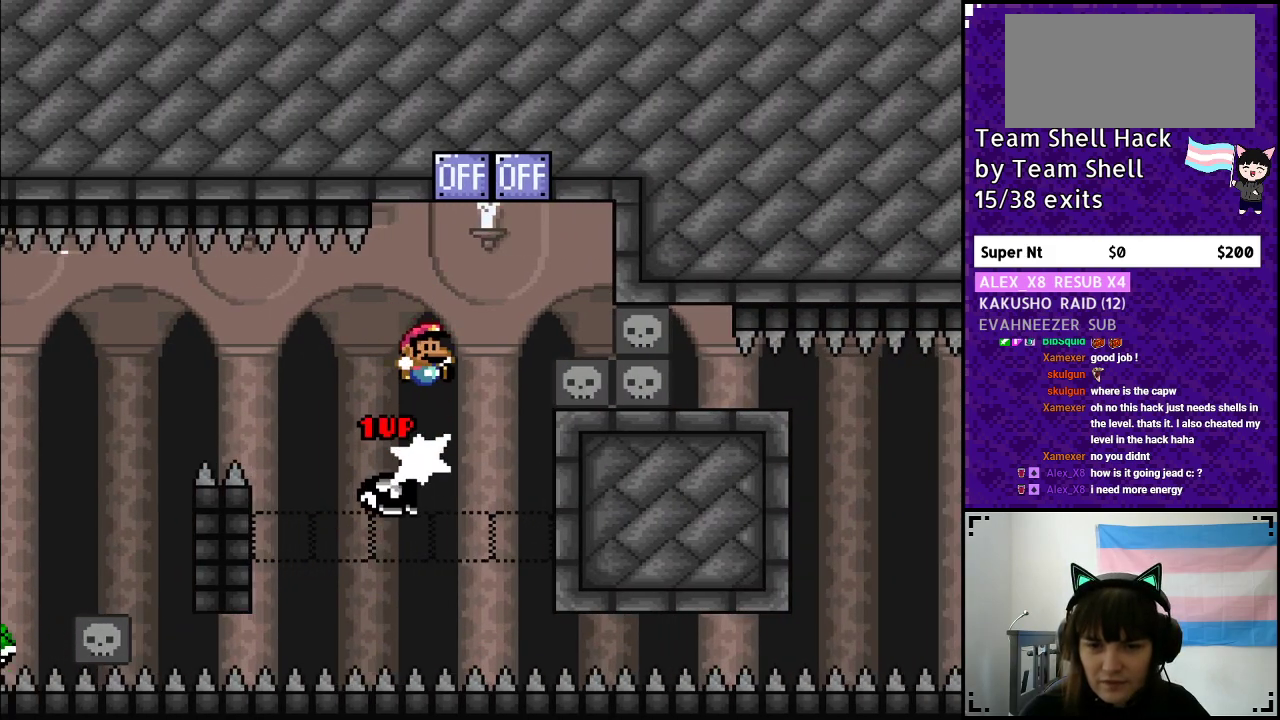
{"buttons": ["B", "Y"], "events": [[167, "DPAD_RIGHT", "up"], [217, "DPAD_LEFT", "down"], [350, "DPAD_LEFT", "up"]]}
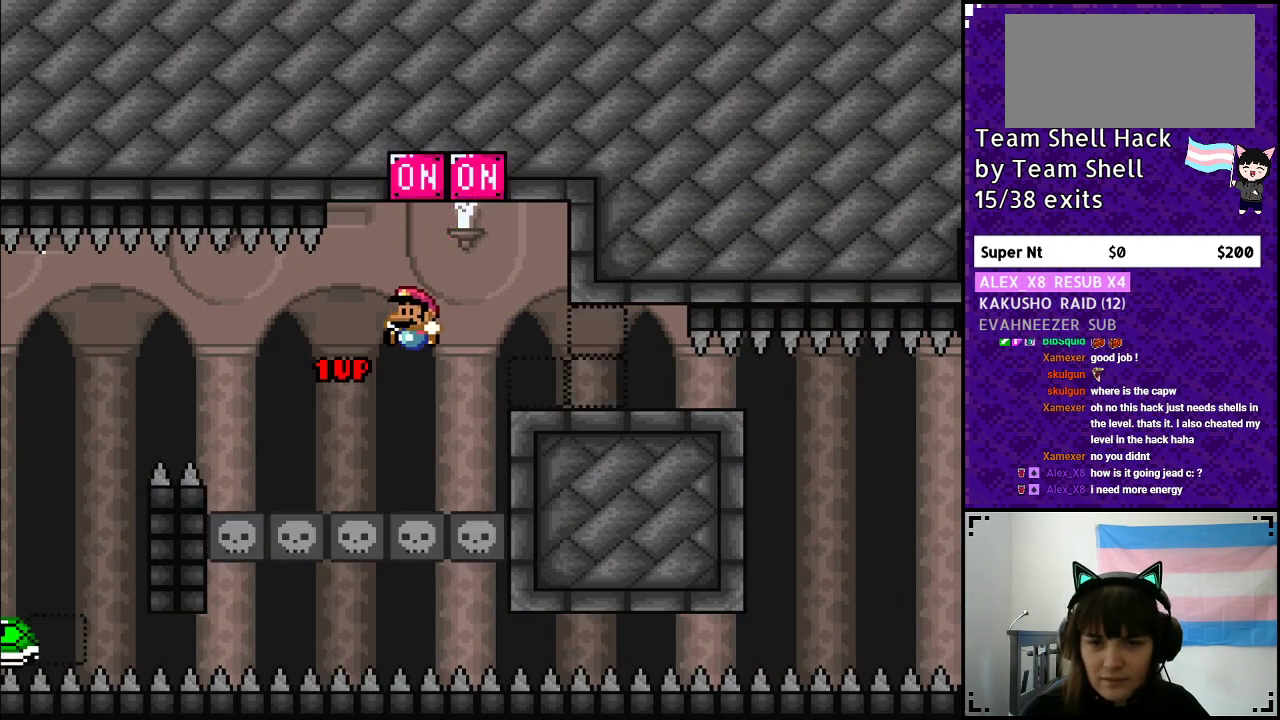
{"buttons": [], "events": [[67, "DPAD_RIGHT", "down"], [200, "DPAD_RIGHT", "up"], [333, "B", "up"], [483, "Y", "up"]]}
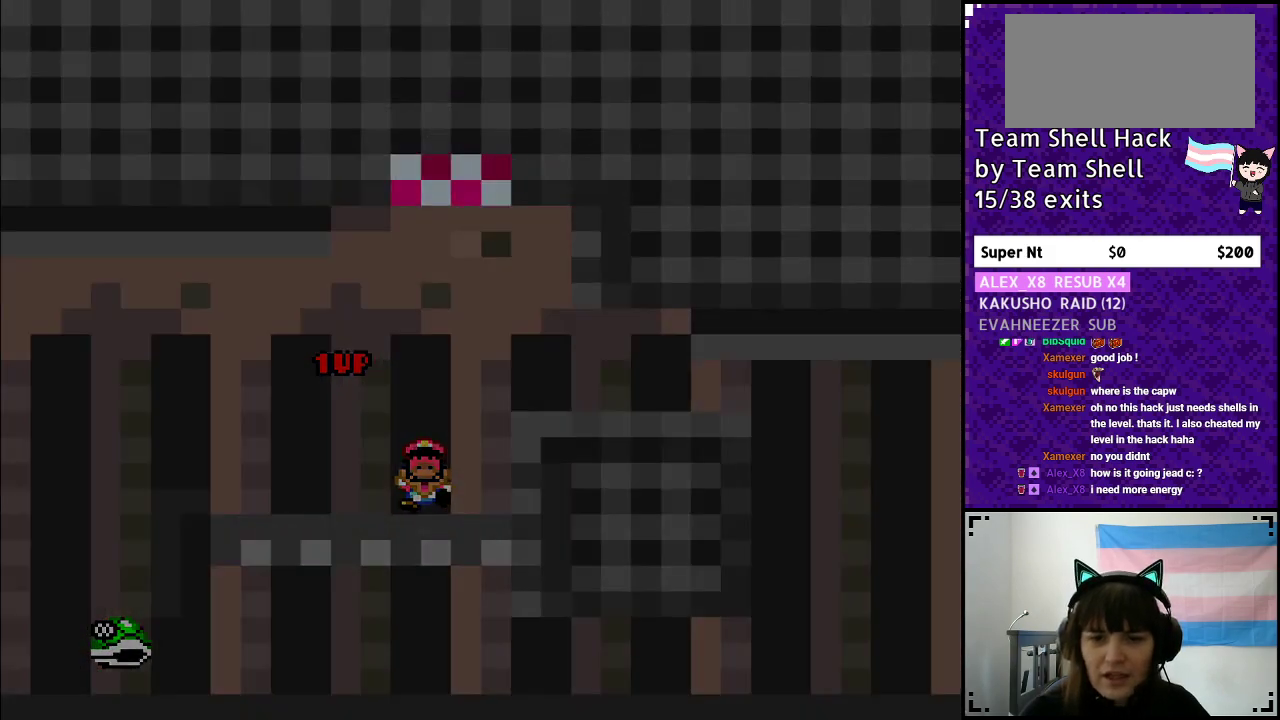
{"buttons": [], "events": []}
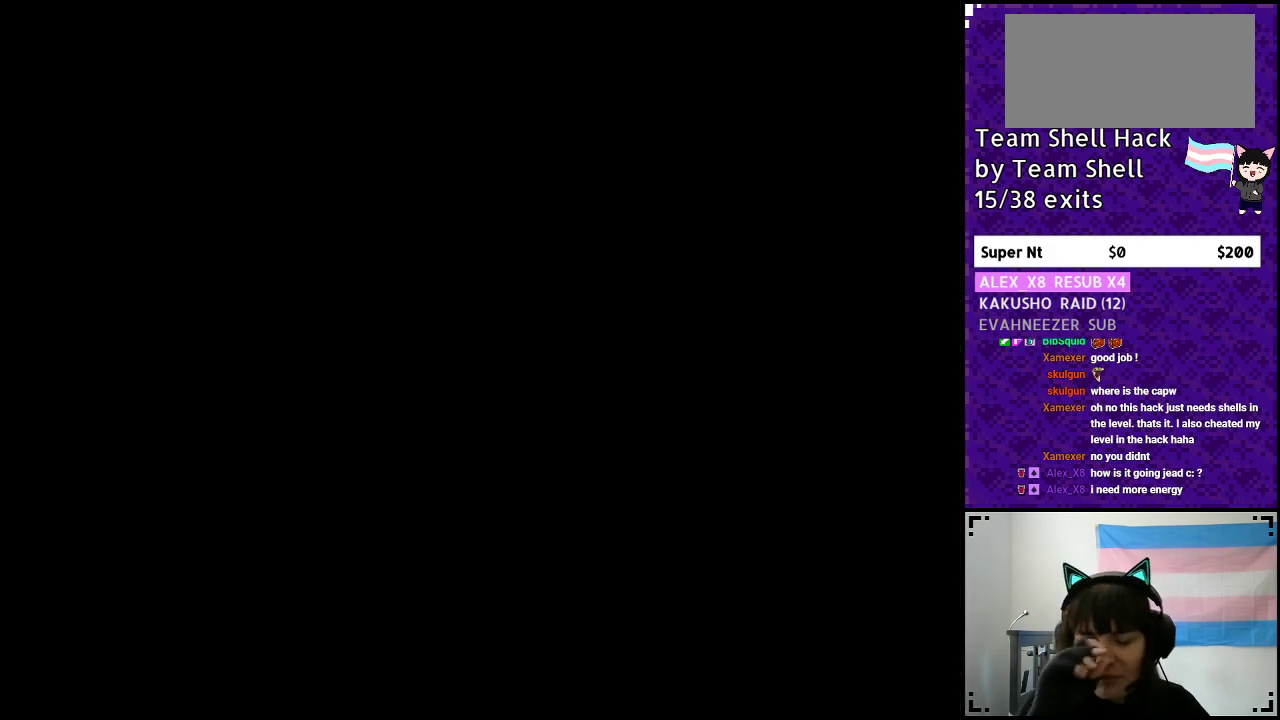
{"buttons": [], "events": []}
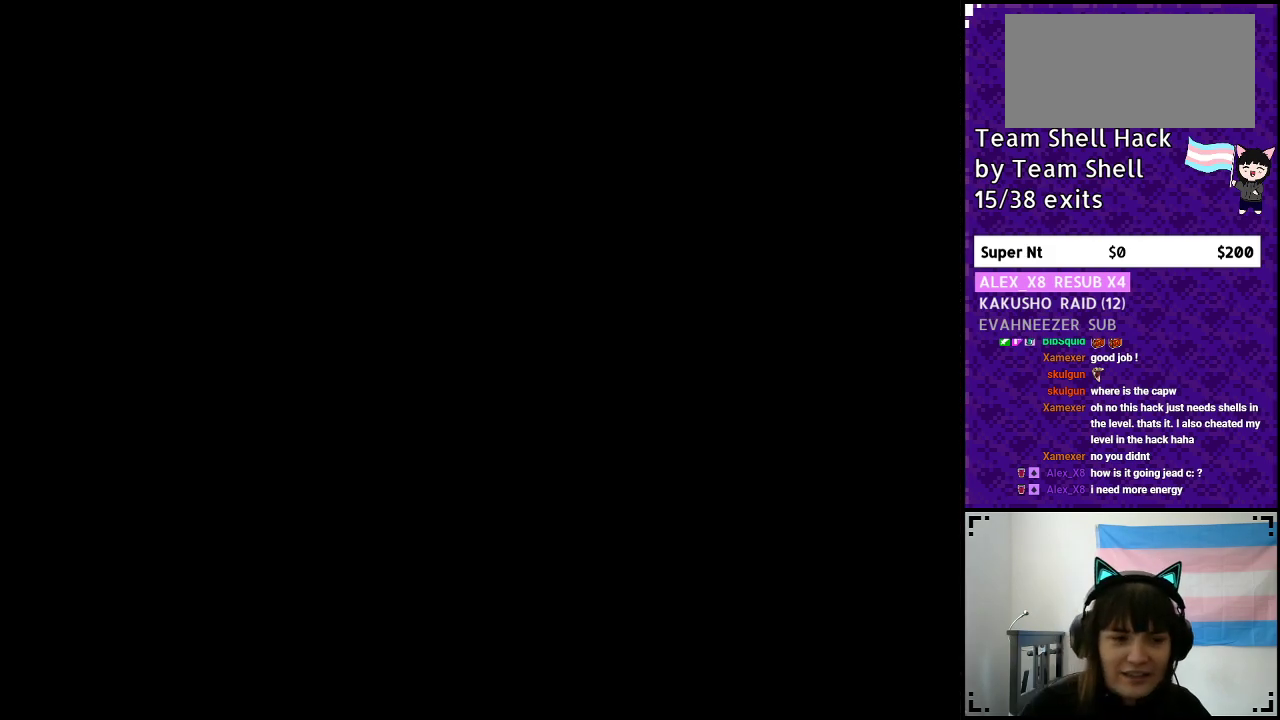
{"buttons": ["Y", "DPAD_RIGHT"], "events": [[83, "DPAD_RIGHT", "down"], [300, "Y", "down"]]}
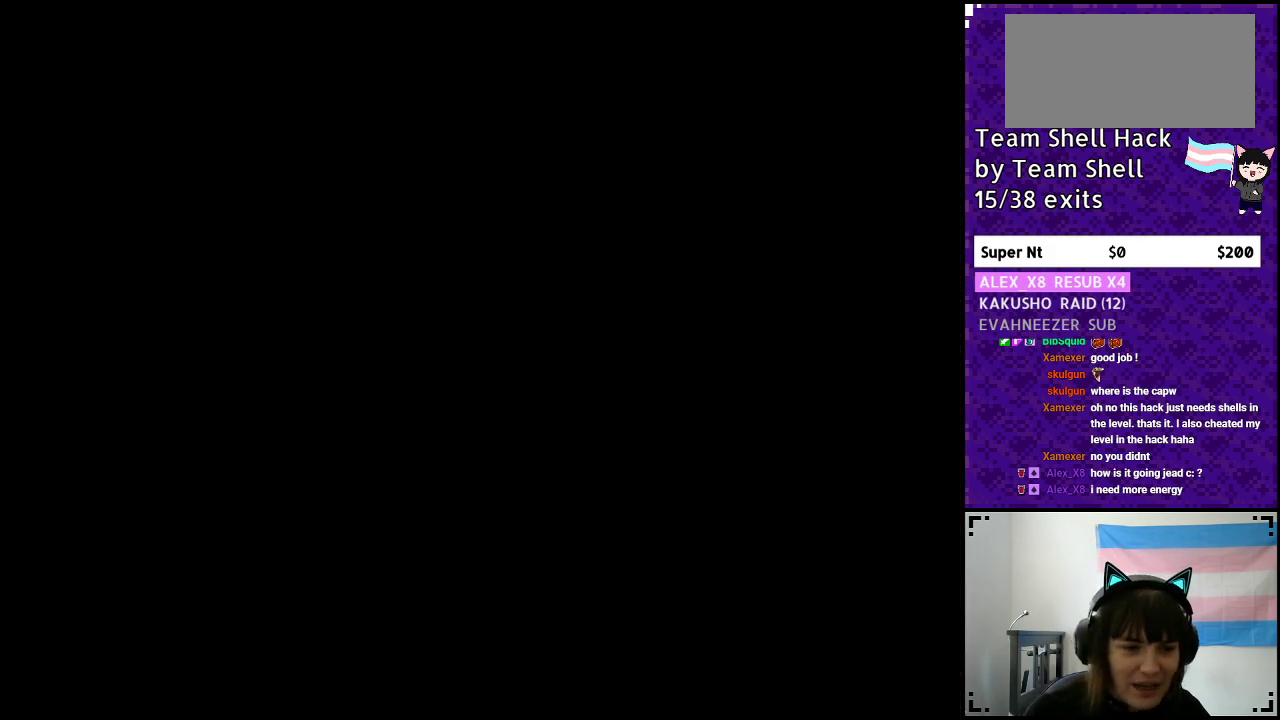
{"buttons": ["Y", "DPAD_RIGHT"], "events": []}
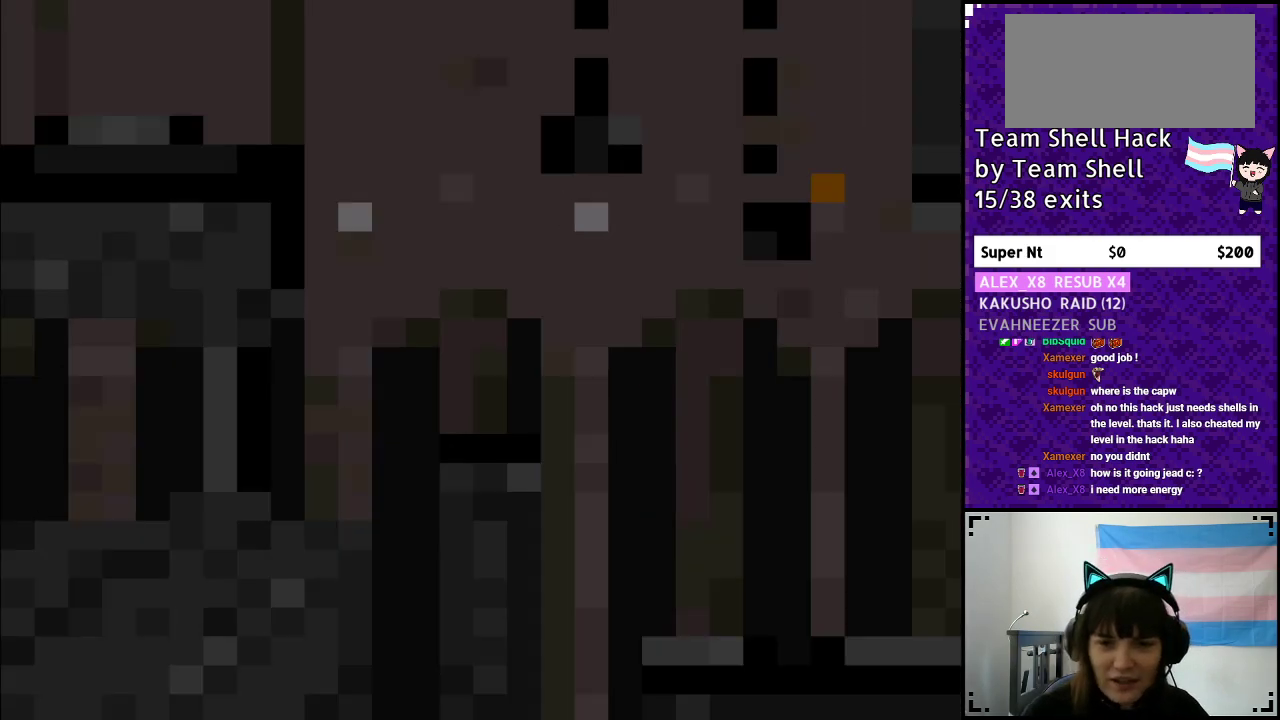
{"buttons": ["Y", "DPAD_RIGHT"], "events": []}
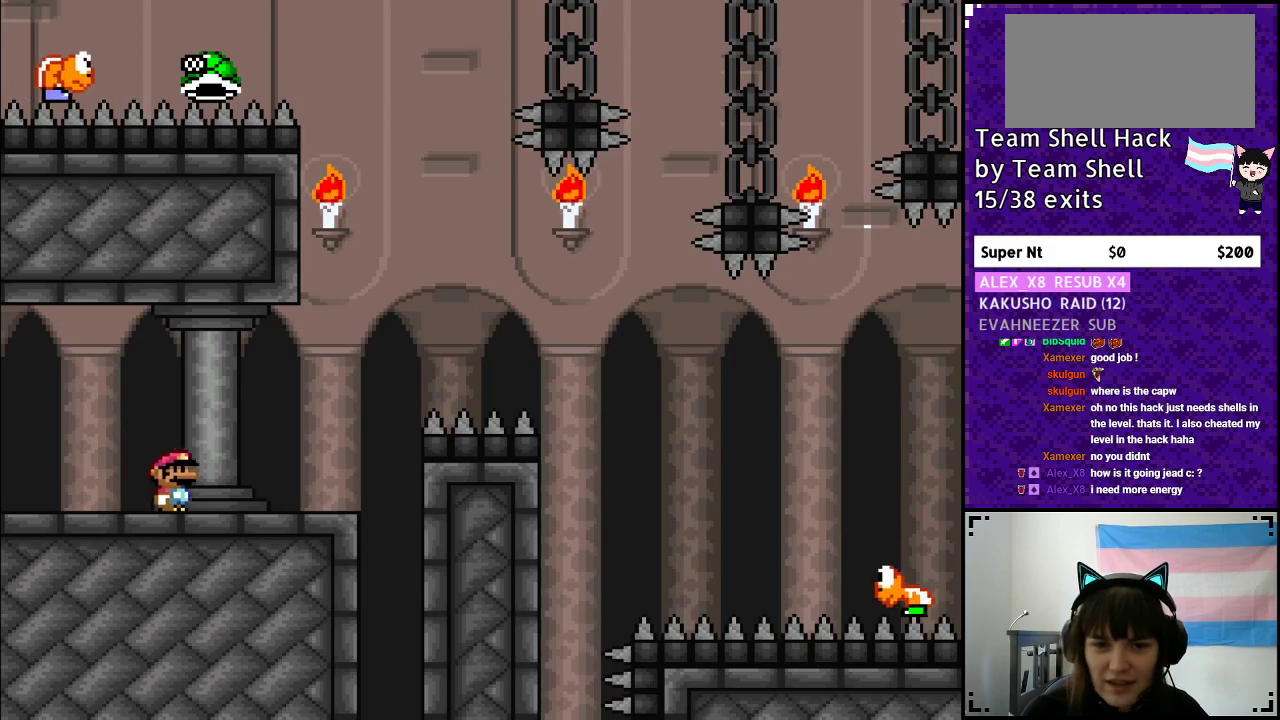
{"buttons": ["B", "Y", "DPAD_RIGHT"], "events": [[350, "B", "down"]]}
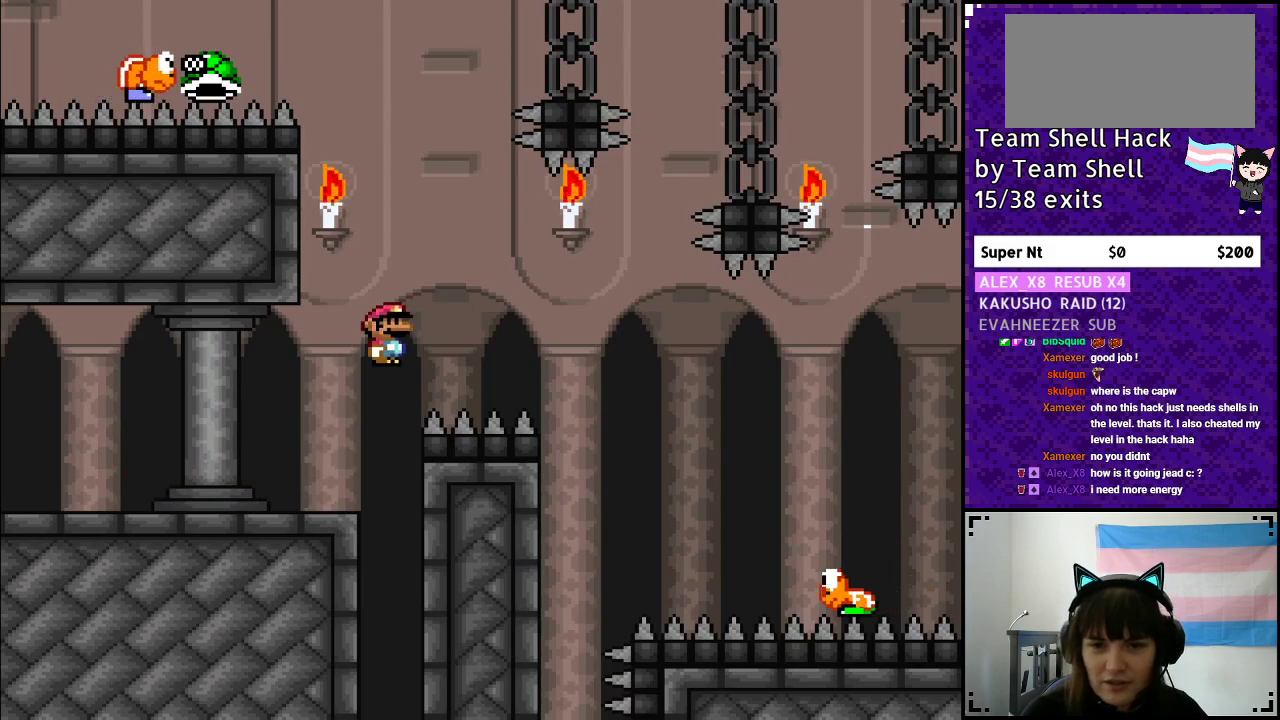
{"buttons": ["B", "Y", "DPAD_RIGHT"], "events": [[200, "B", "up"], [383, "B", "down"]]}
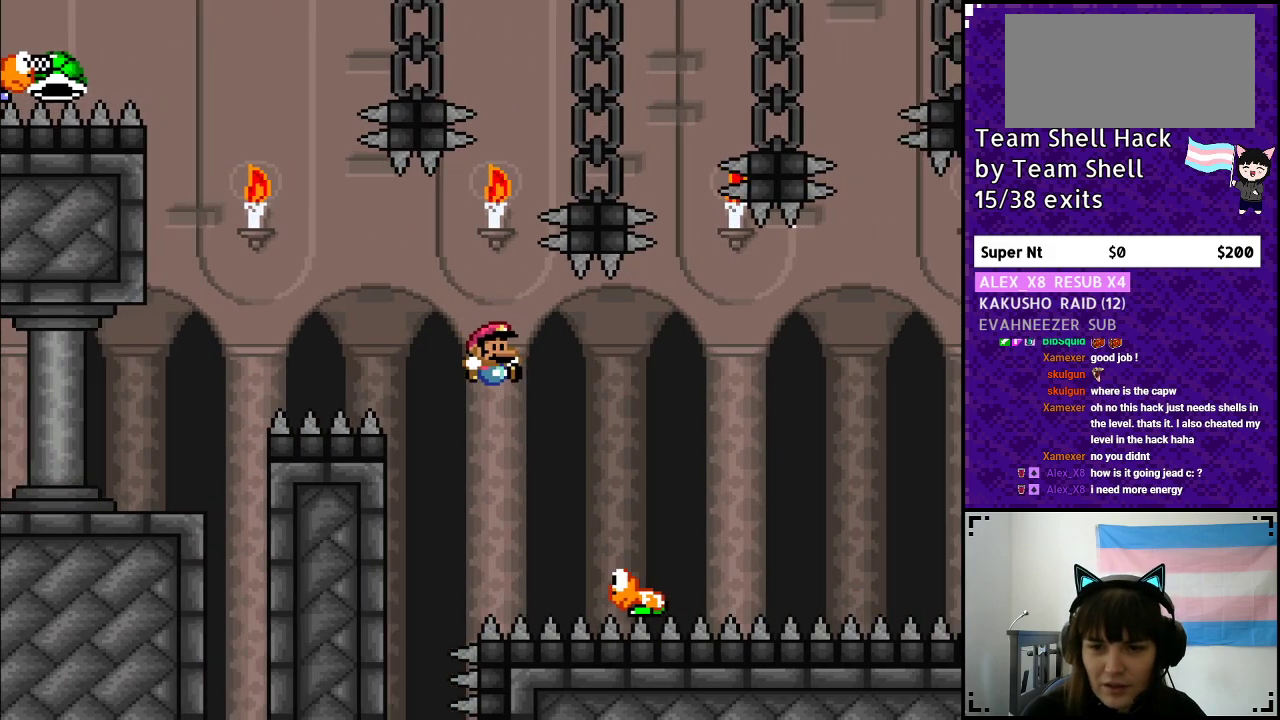
{"buttons": ["B", "Y", "DPAD_RIGHT"], "events": []}
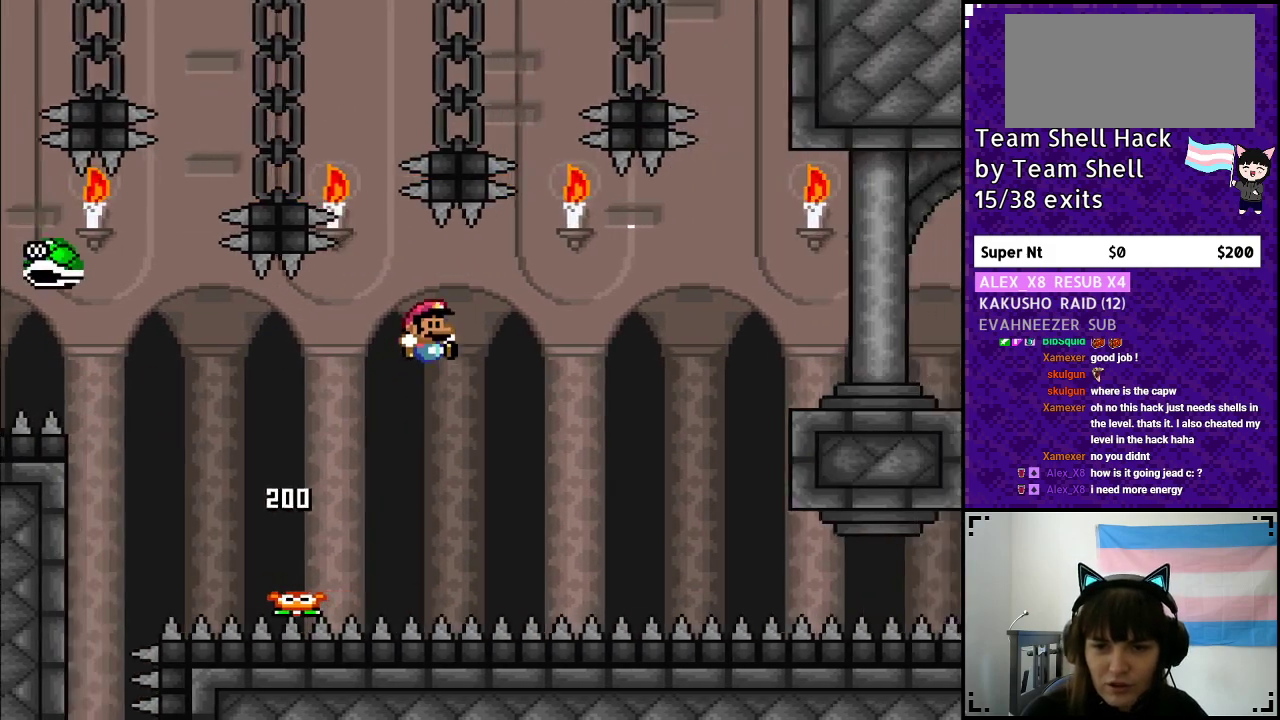
{"buttons": ["B", "Y", "DPAD_LEFT"], "events": [[300, "DPAD_RIGHT", "up"], [317, "DPAD_UP", "down"], [333, "DPAD_UP", "up"], [350, "DPAD_LEFT", "down"]]}
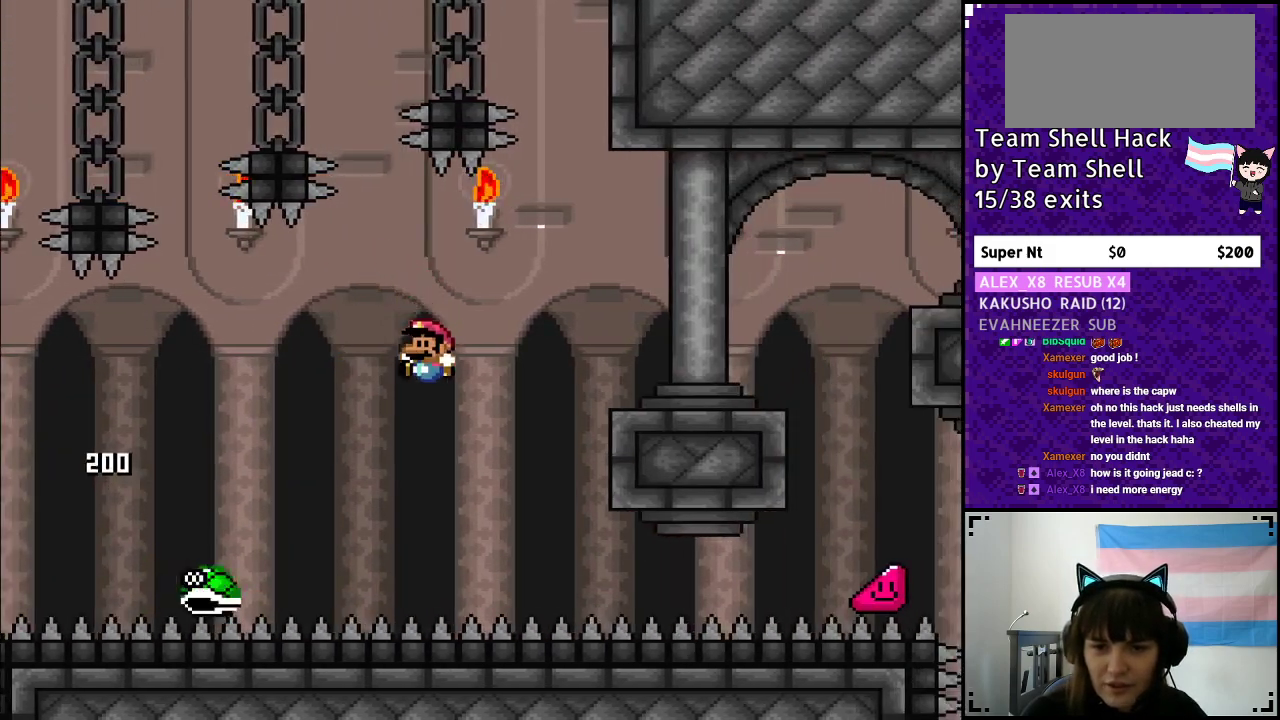
{"buttons": ["B", "Y", "DPAD_RIGHT"], "events": [[117, "DPAD_LEFT", "up"], [117, "DPAD_UP", "down"], [150, "DPAD_UP", "up"], [167, "DPAD_RIGHT", "down"]]}
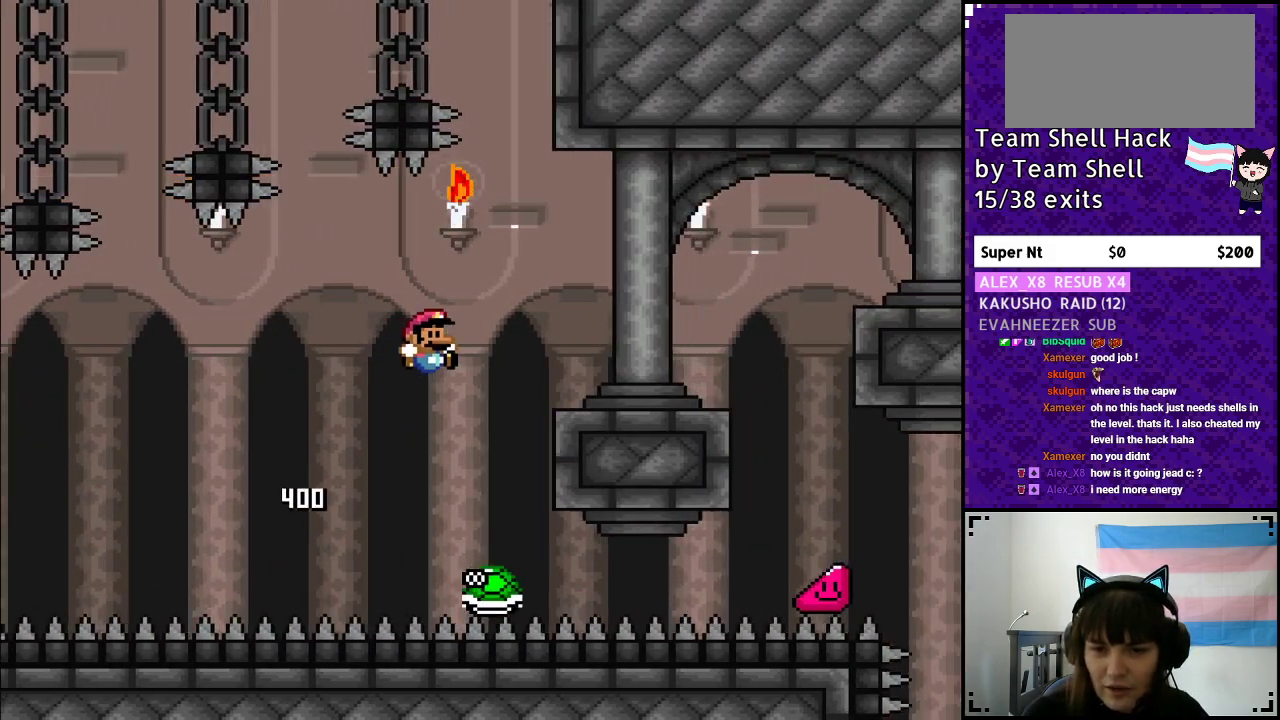
{"buttons": ["Y", "DPAD_RIGHT"], "events": [[167, "B", "up"]]}
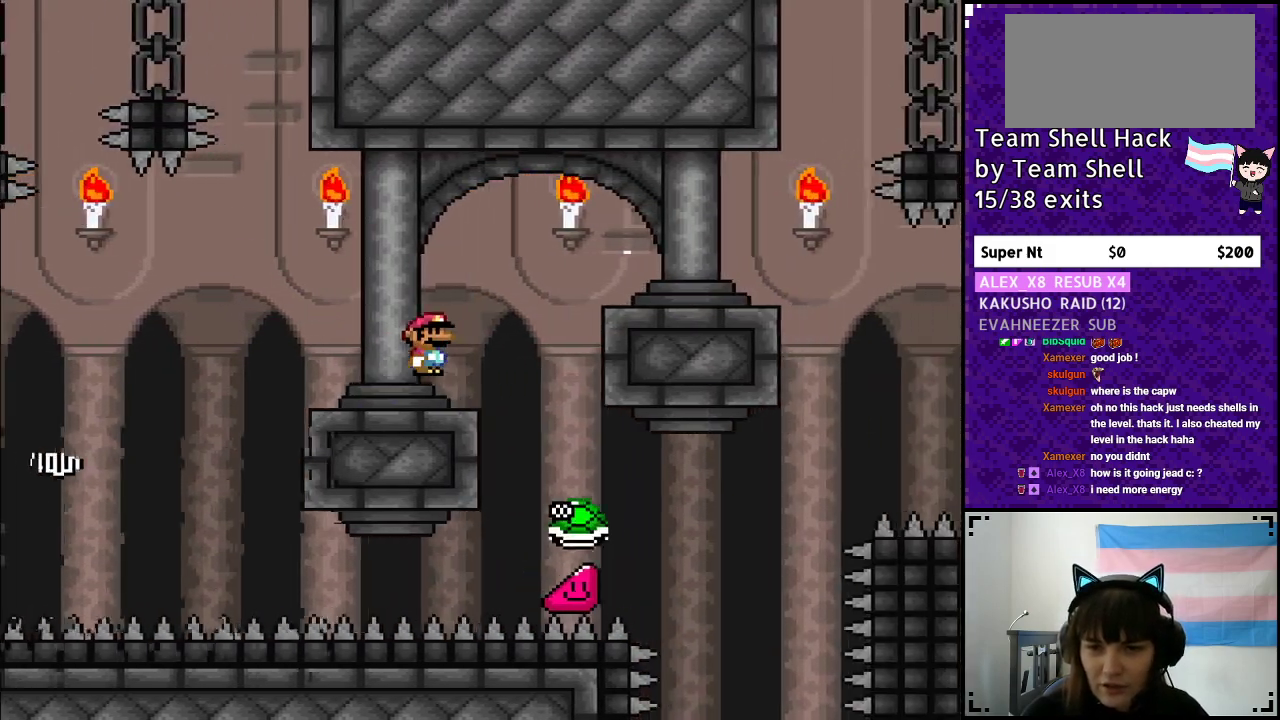
{"buttons": ["Y", "DPAD_RIGHT"], "events": [[17, "B", "down"], [67, "B", "up"]]}
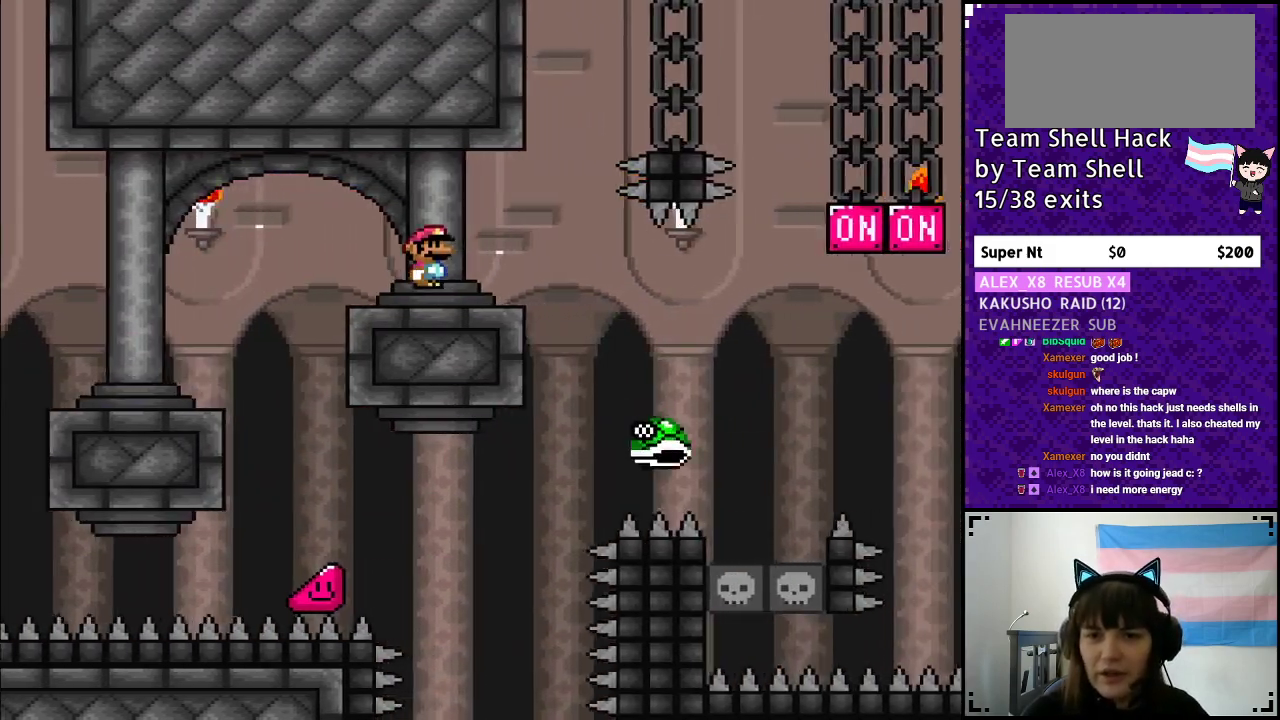
{"buttons": ["B", "Y", "DPAD_RIGHT"], "events": [[17, "B", "down"], [217, "B", "up"], [450, "B", "down"]]}
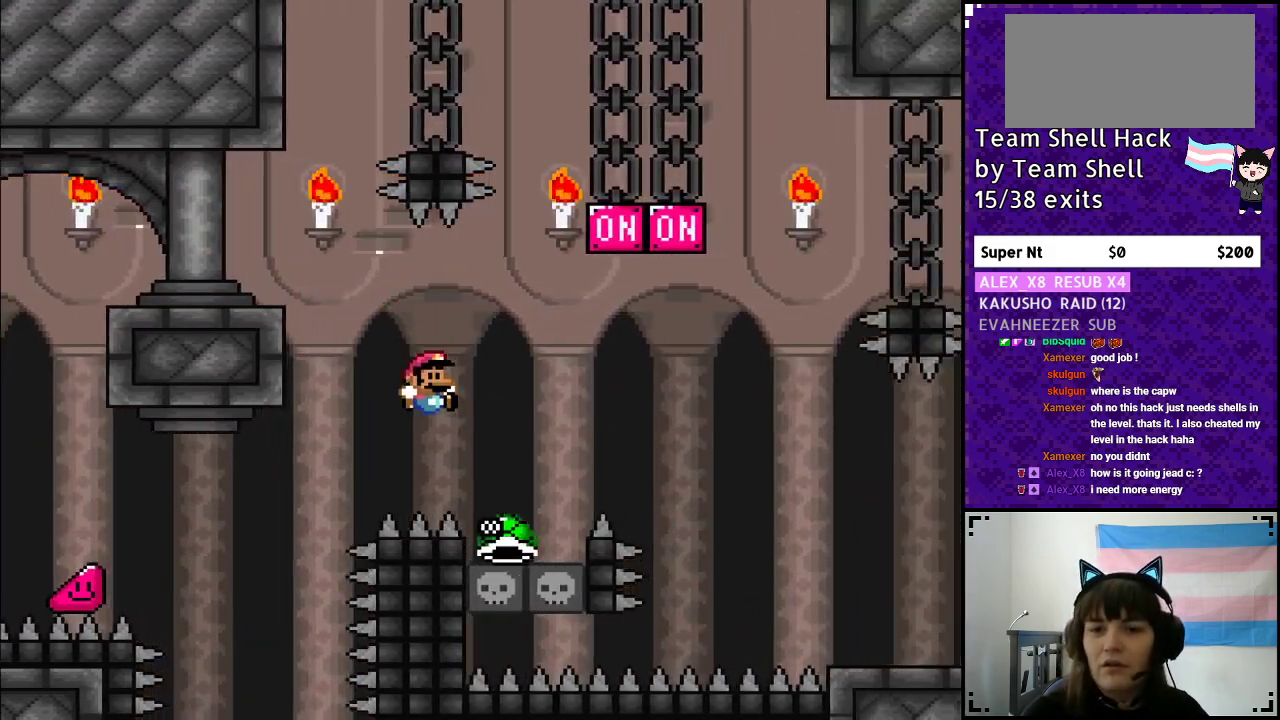
{"buttons": ["B", "Y", "DPAD_RIGHT"], "events": []}
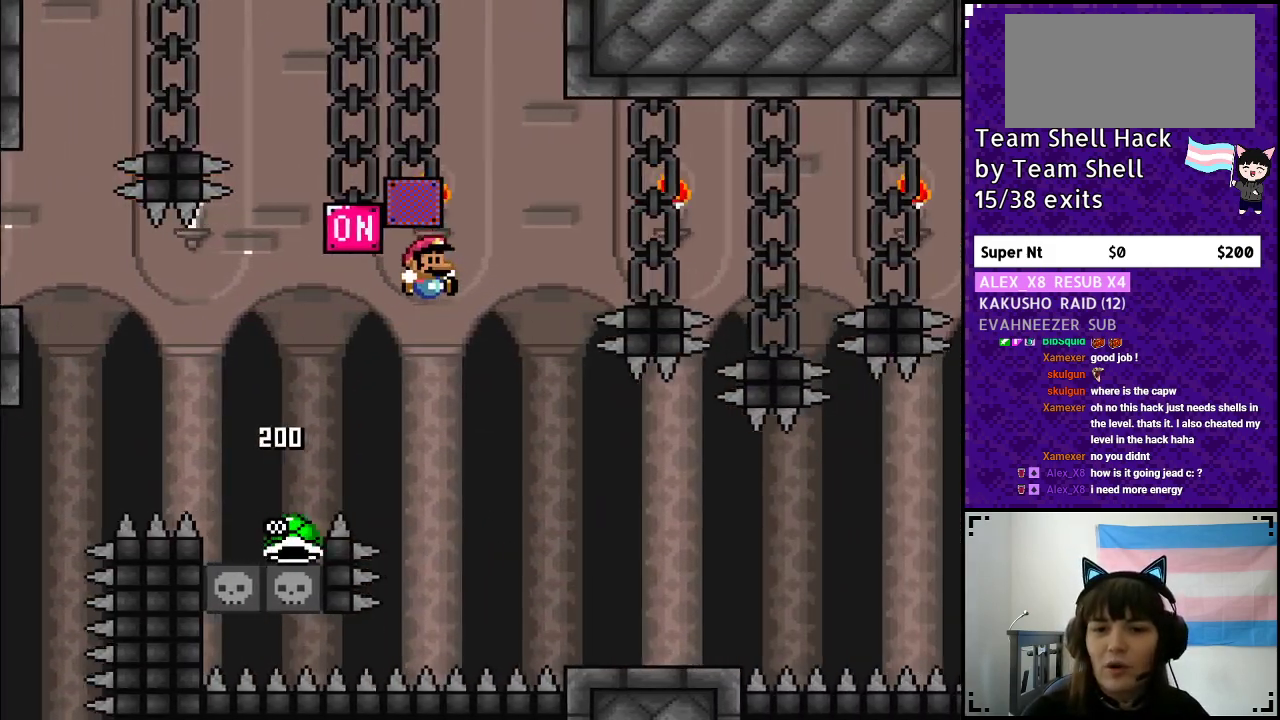
{"buttons": ["Y", "DPAD_RIGHT"], "events": [[50, "B", "up"], [117, "DPAD_RIGHT", "up"], [133, "DPAD_UP", "down"], [150, "DPAD_LEFT", "down"], [150, "DPAD_UP", "up"], [233, "DPAD_LEFT", "up"], [233, "DPAD_UP", "down"], [283, "DPAD_RIGHT", "down"], [283, "DPAD_UP", "up"]]}
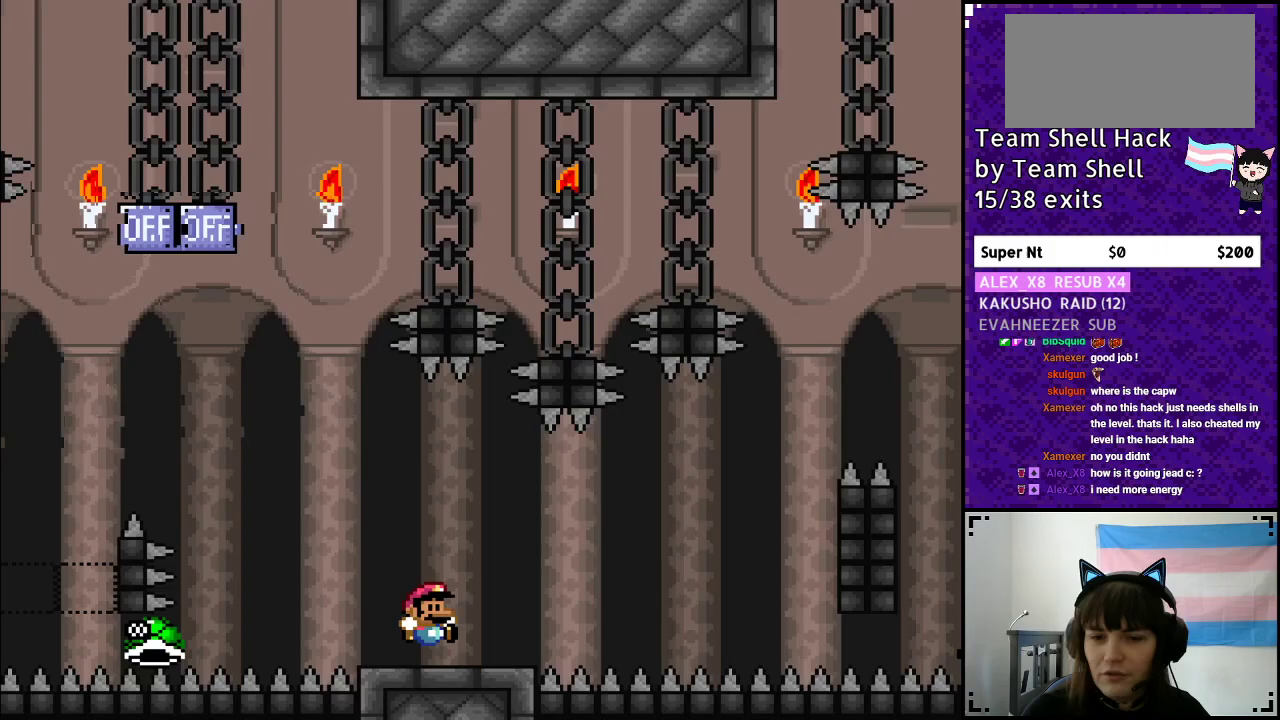
{"buttons": ["Y"], "events": [[200, "B", "down"], [350, "B", "up"], [483, "DPAD_RIGHT", "up"]]}